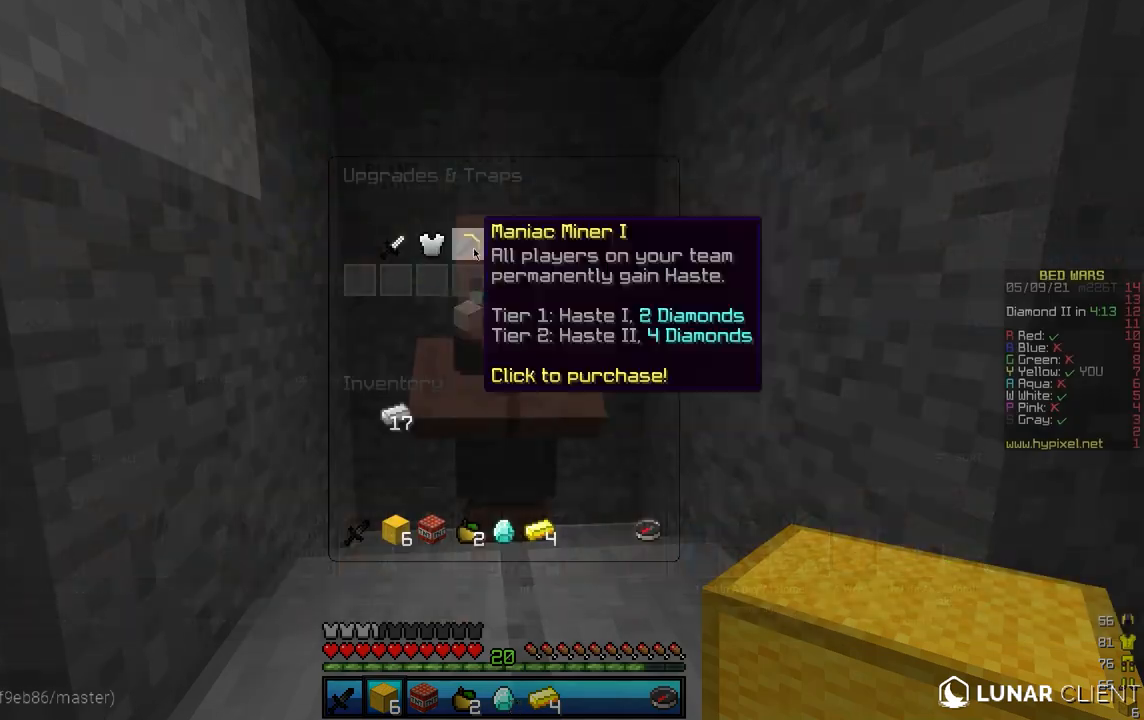
Gameplay with keyboard and mouse; each line is a JSON object with the keys and mouse buttons held at the frame after it. "events" lists presses ("down") and releases ("up") of "a", "d", "s", "w", "mouse_left" and "mouse_right" between this image and that frame as [ms after this image, input, new state], when the widget could be followed in between. "mouse_left", "mouse_right" = the "left", "right" buttons of the "mouse" list. No other keys are recorded. Fast repeated clicks can show as one long hold. Mouse movement is not recorded.
{"keys": [], "mouse": [], "events": []}
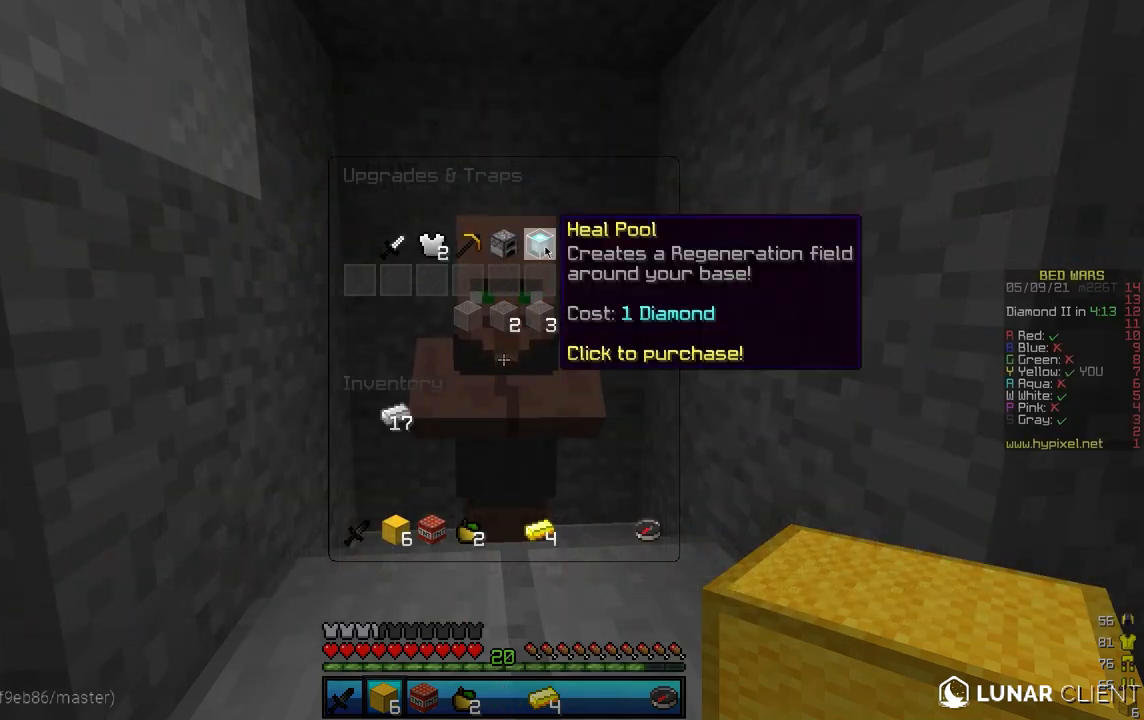
{"keys": ["w"], "mouse": [], "events": [[167, "w", "down"], [250, "a", "down"], [367, "a", "up"]]}
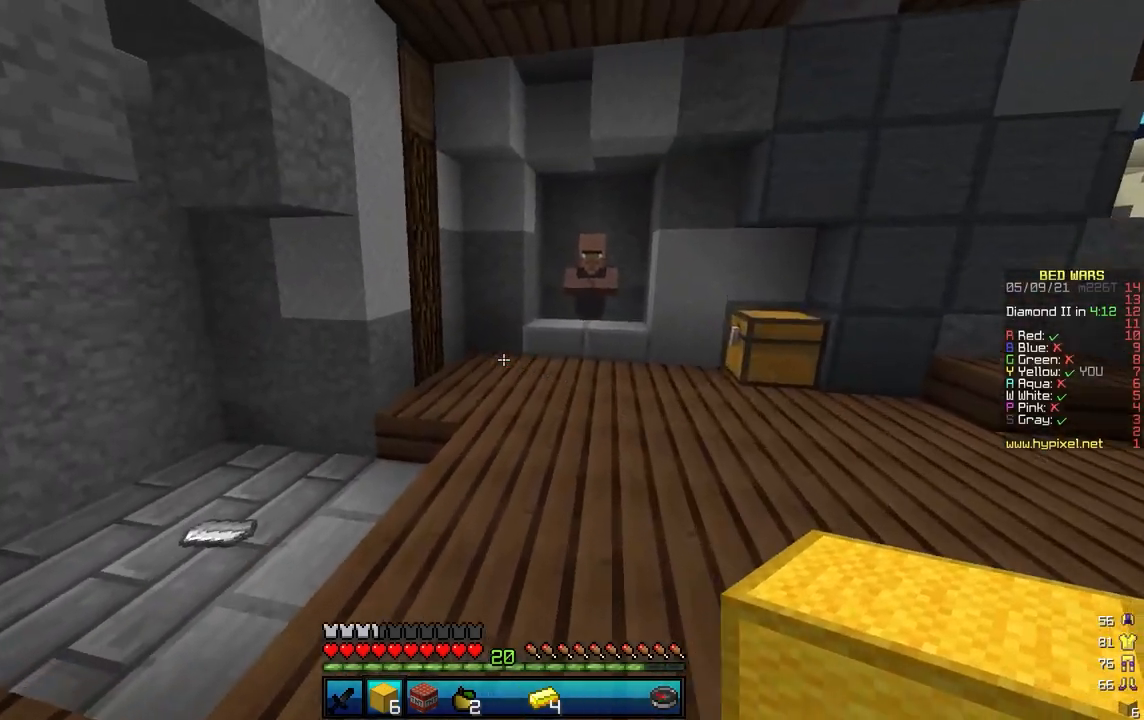
{"keys": ["a", "w"], "mouse": [], "events": [[201, "a", "down"]]}
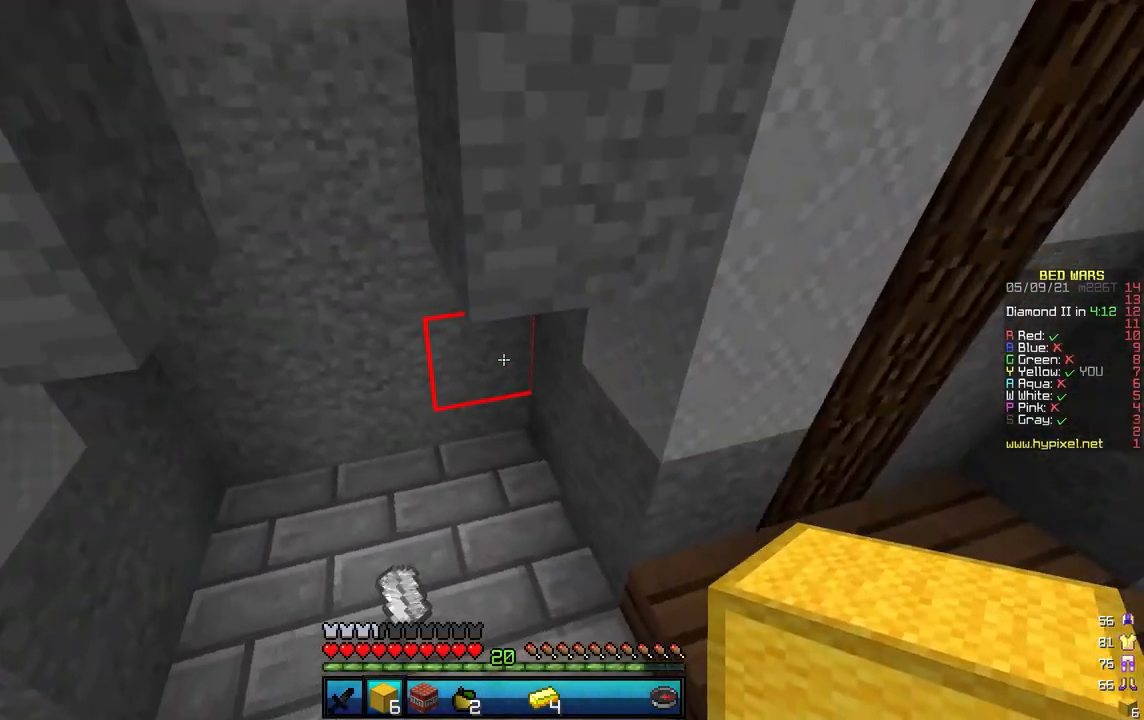
{"keys": ["w"], "mouse": [], "events": [[334, "a", "up"]]}
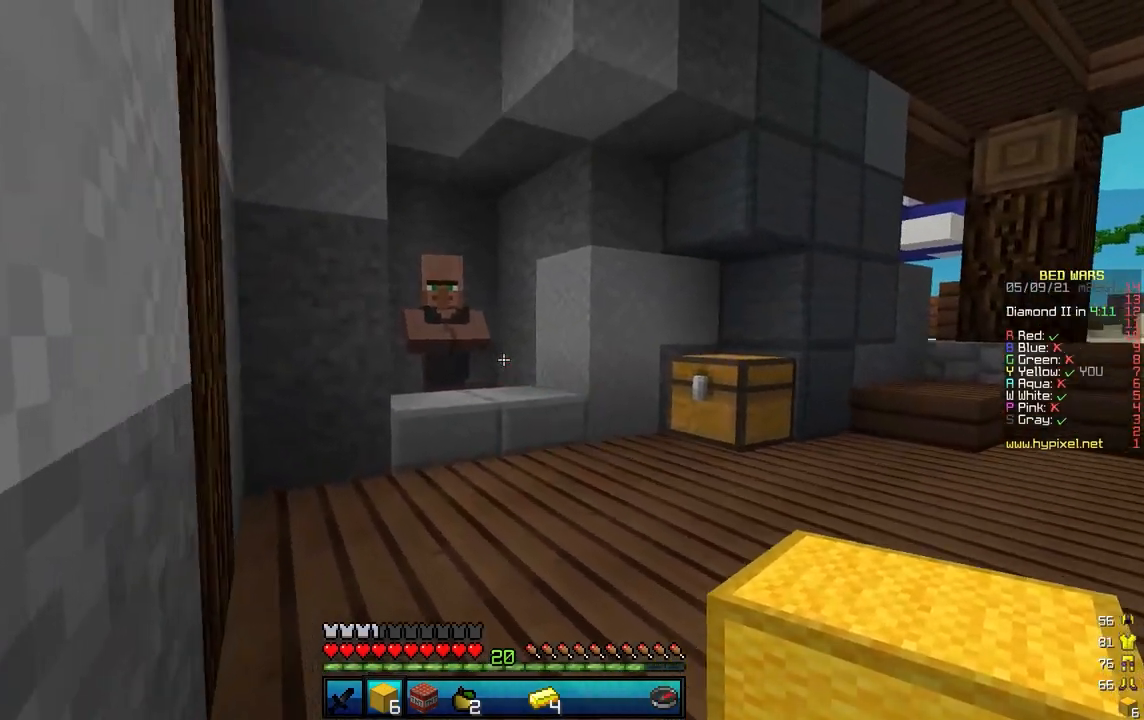
{"keys": ["w"], "mouse": ["right"], "events": [[484, "mouse_right", "down"]]}
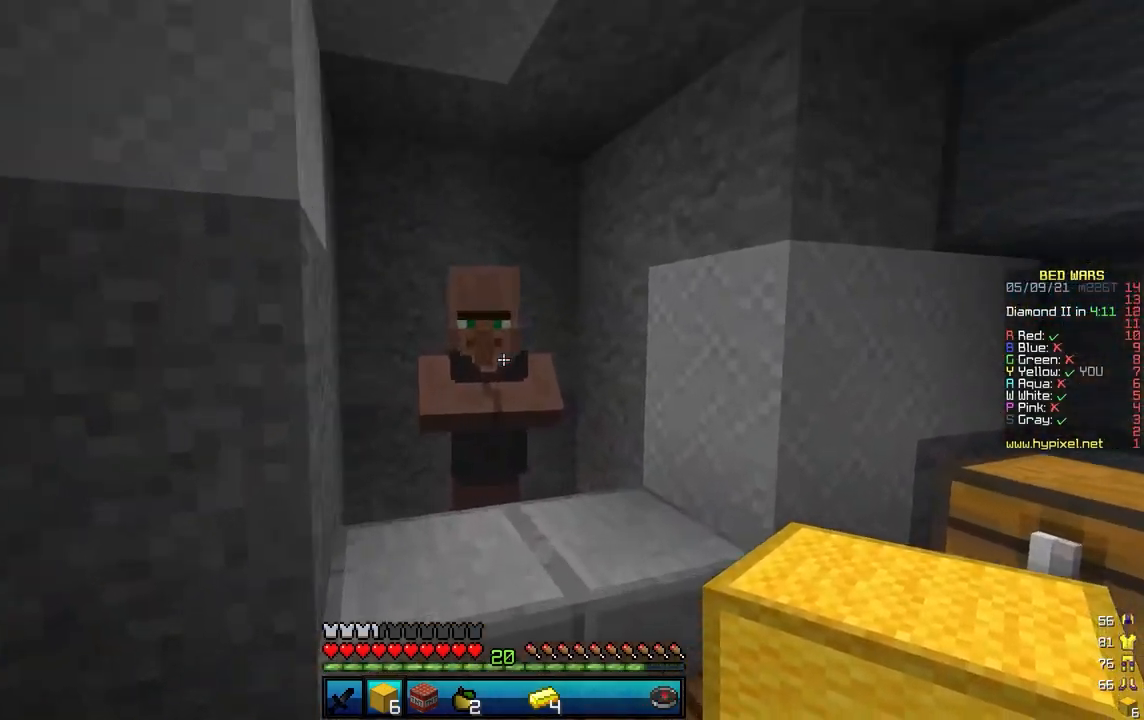
{"keys": [], "mouse": [], "events": [[84, "d", "down"], [84, "mouse_right", "up"], [134, "d", "up"], [134, "w", "up"]]}
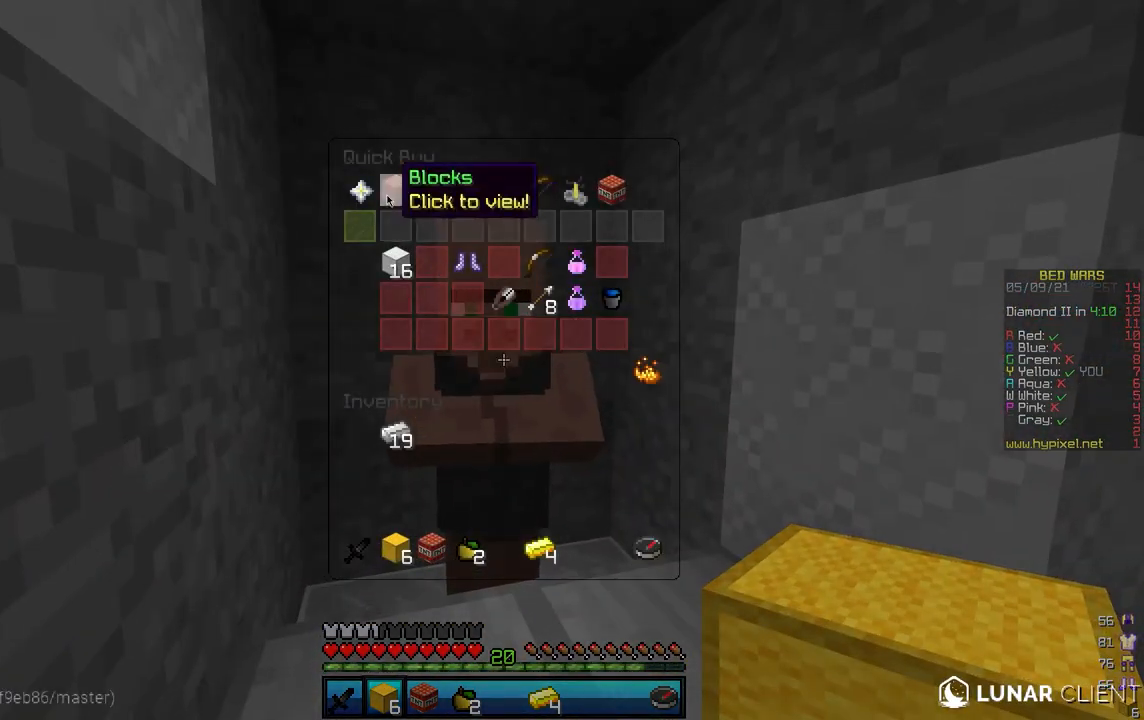
{"keys": [], "mouse": [], "events": []}
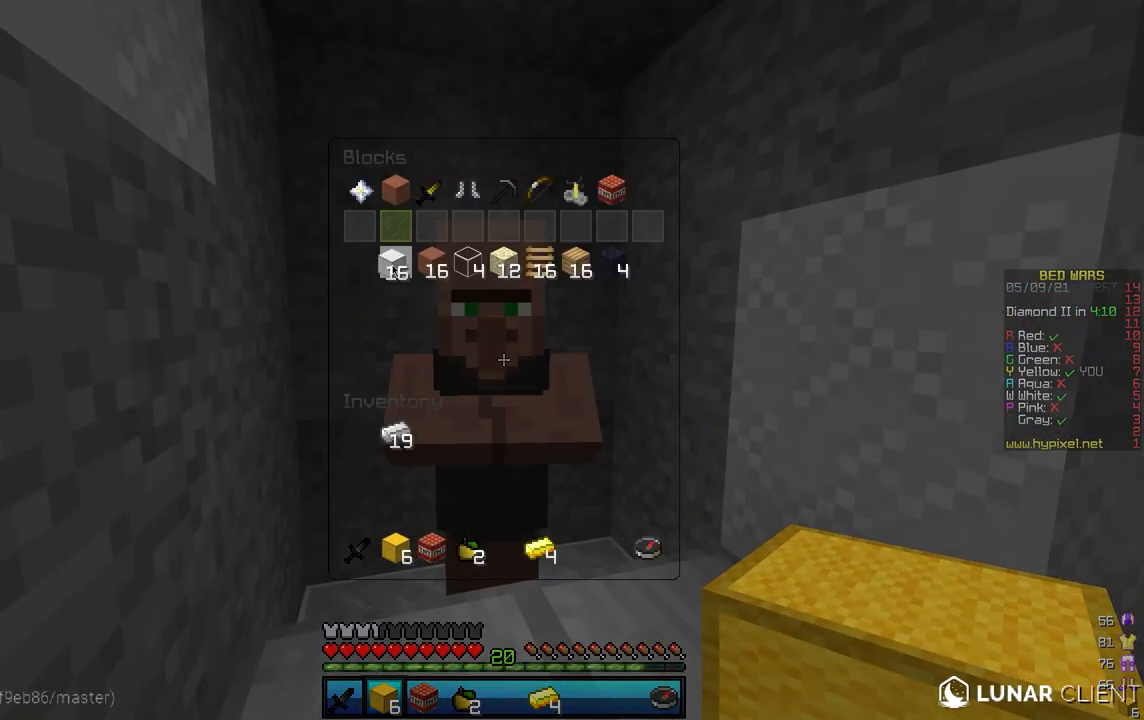
{"keys": [], "mouse": [], "events": []}
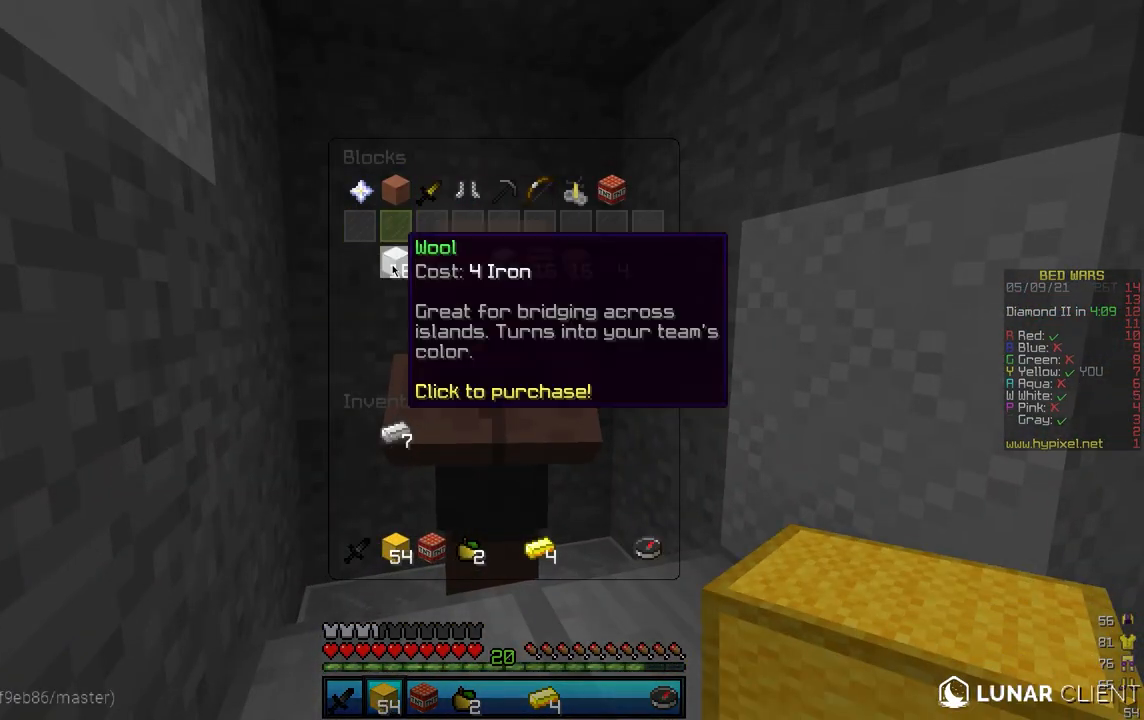
{"keys": [], "mouse": [], "events": []}
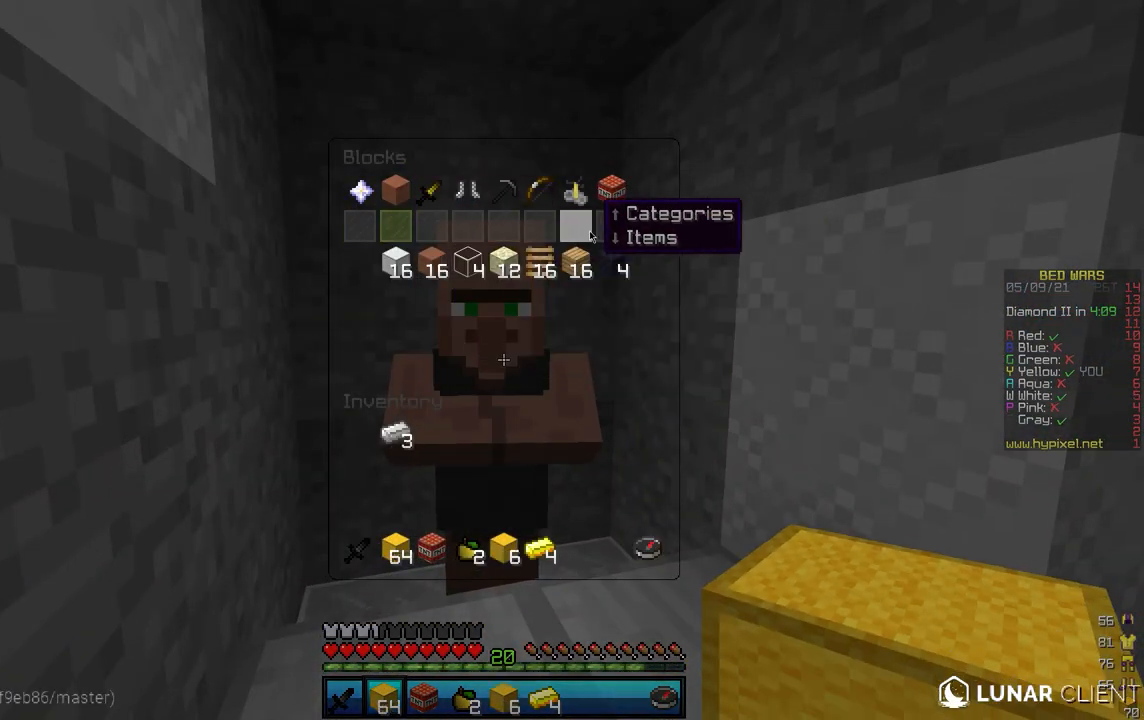
{"keys": [], "mouse": [], "events": []}
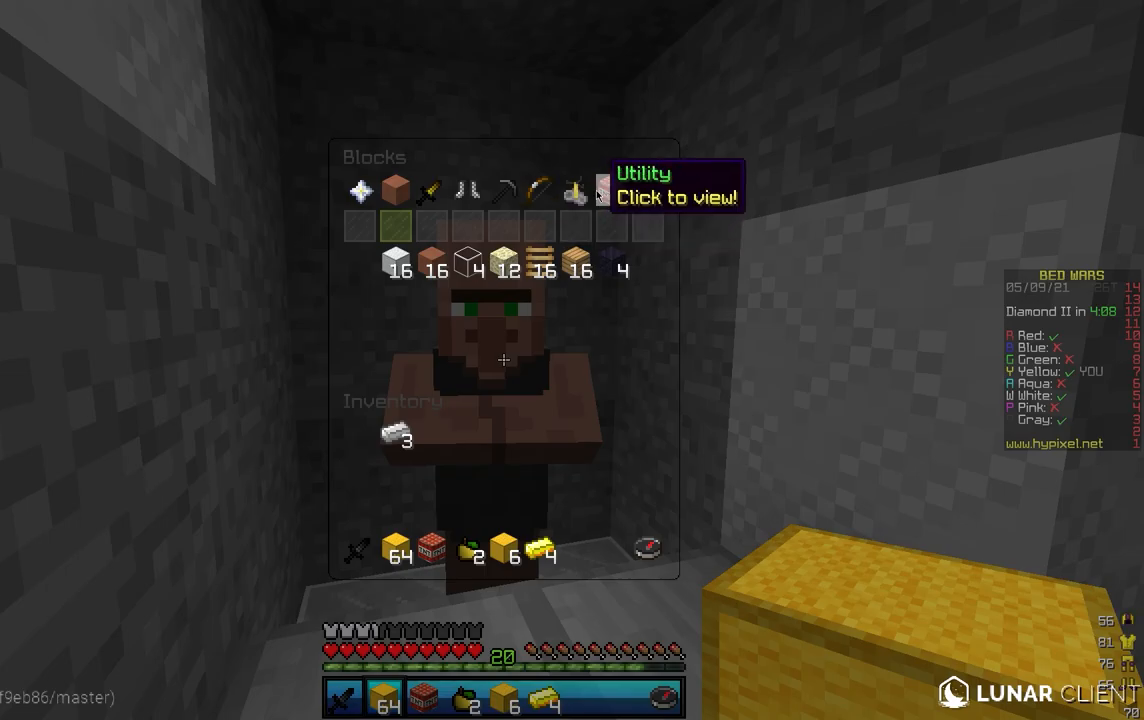
{"keys": [], "mouse": [], "events": []}
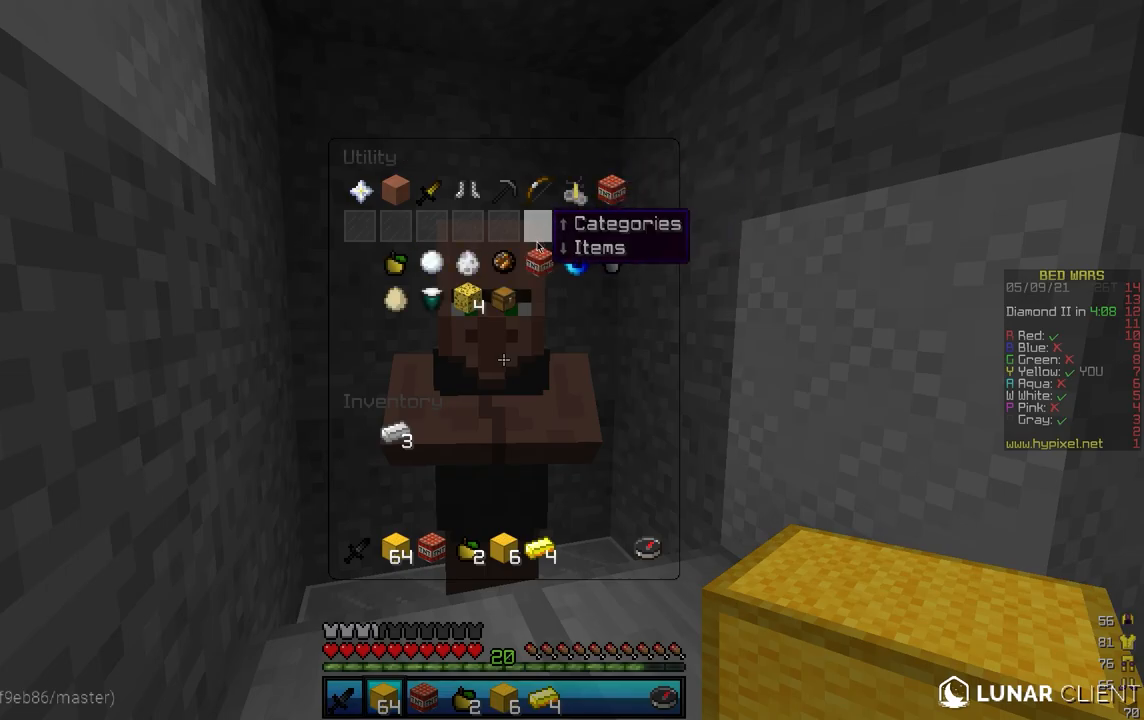
{"keys": ["w"], "mouse": [], "events": [[484, "w", "down"]]}
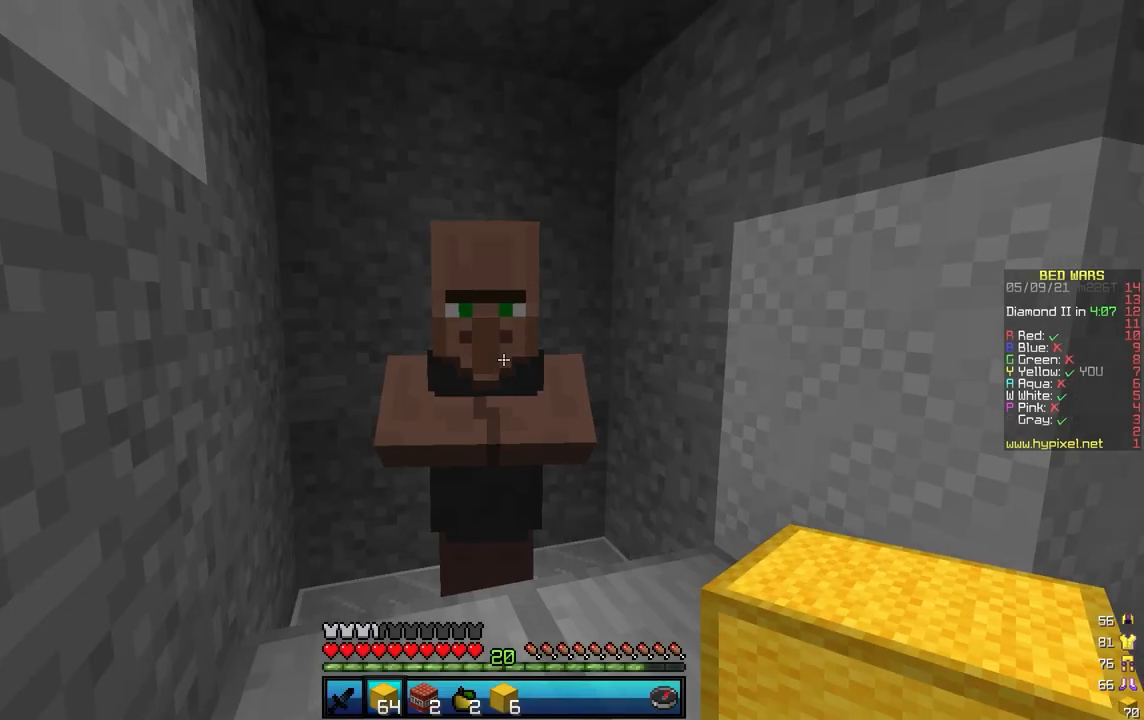
{"keys": ["w"], "mouse": [], "events": [[117, "d", "down"], [400, "d", "up"]]}
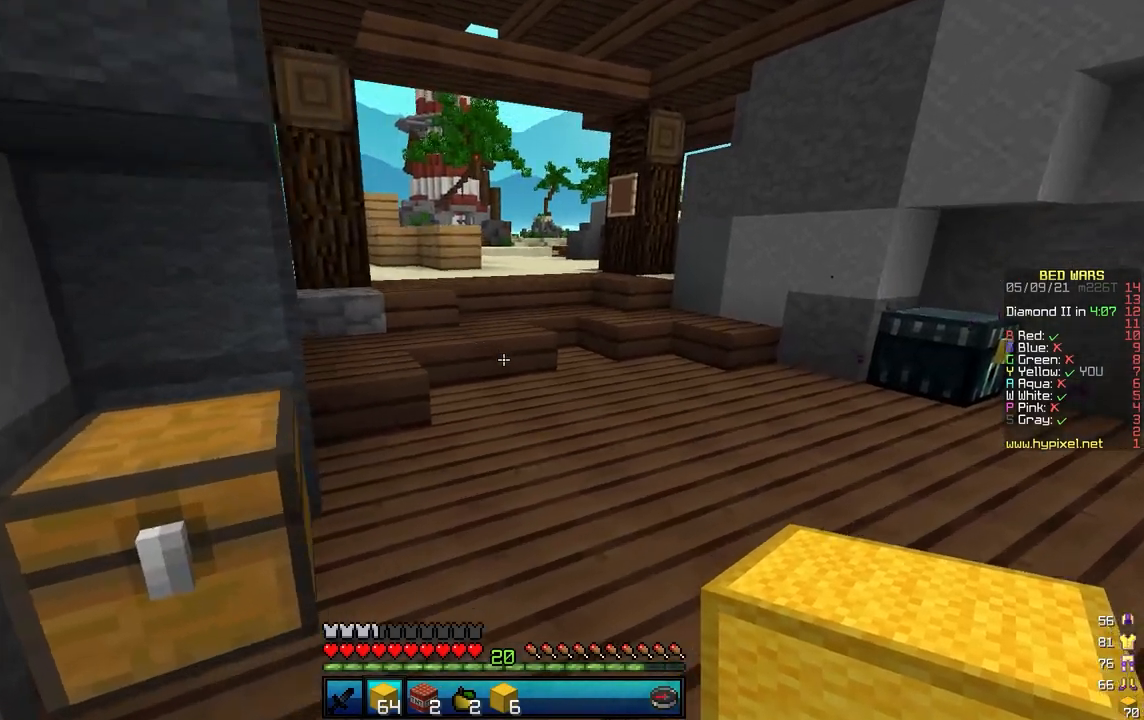
{"keys": ["w"], "mouse": [], "events": []}
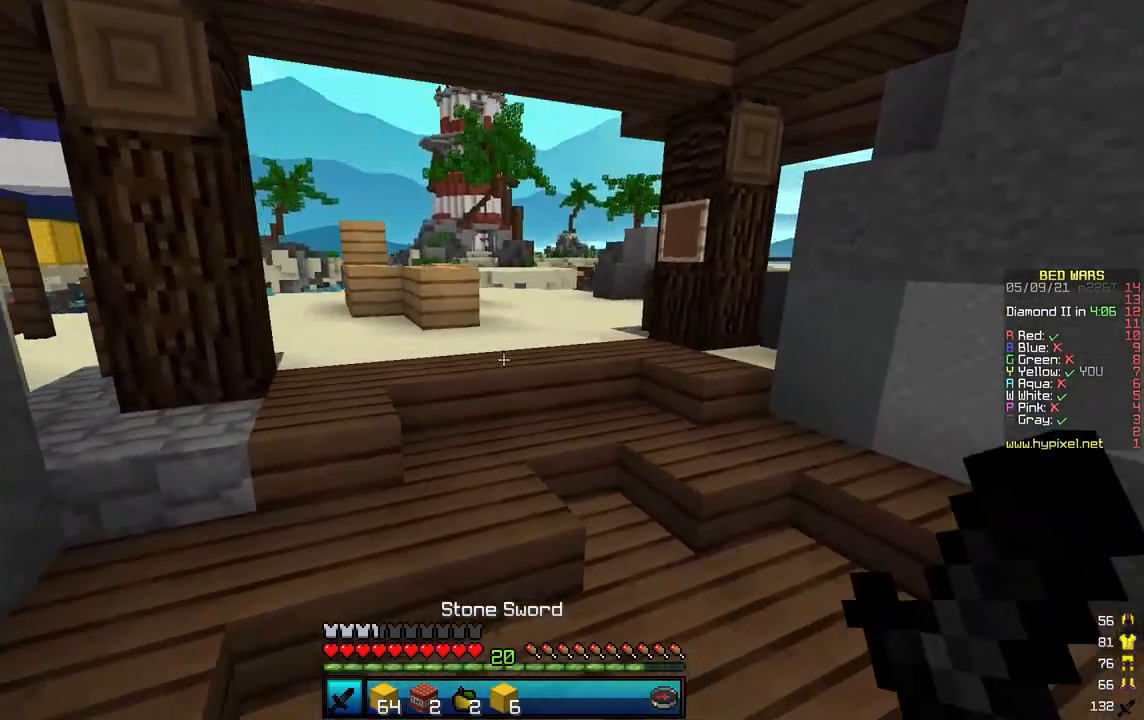
{"keys": ["d", "w"], "mouse": [], "events": [[66, "a", "down"], [283, "d", "down"], [333, "a", "up"]]}
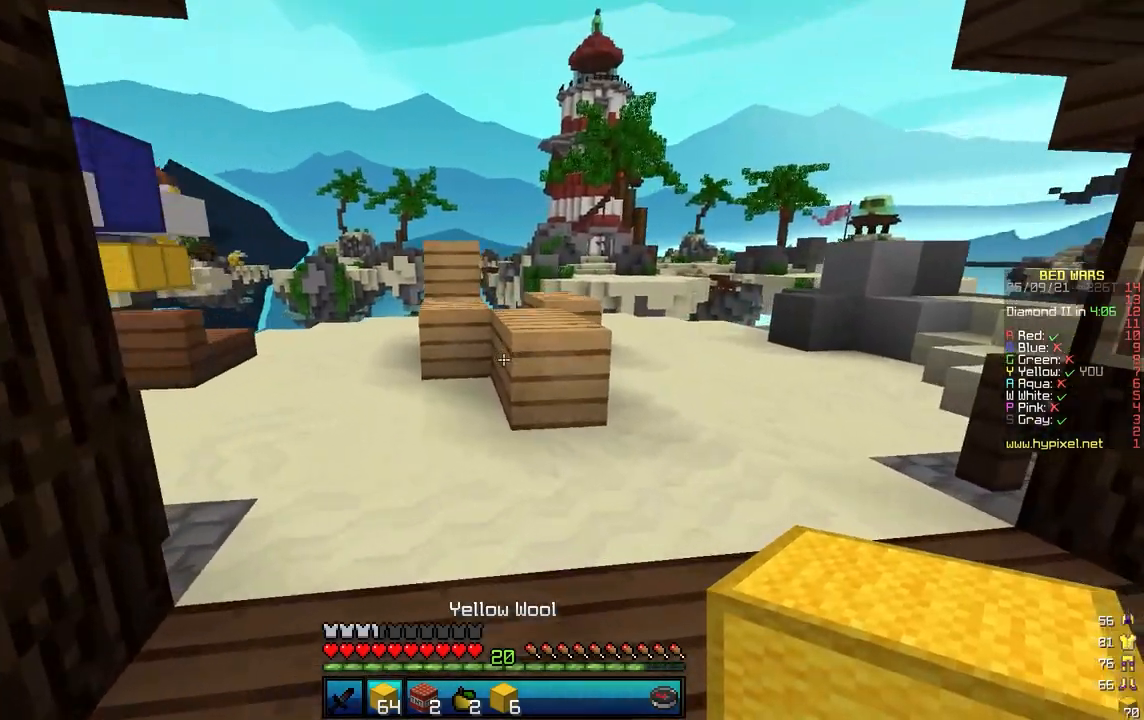
{"keys": ["w"], "mouse": [], "events": [[150, "d", "up"]]}
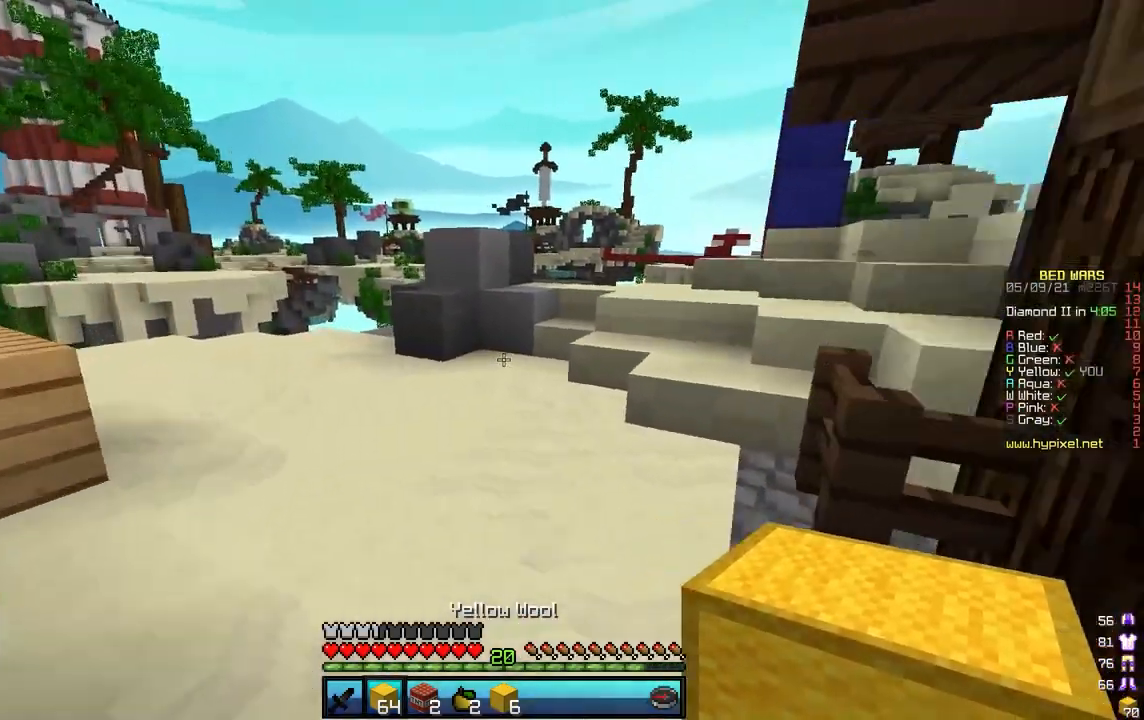
{"keys": ["w"], "mouse": [], "events": []}
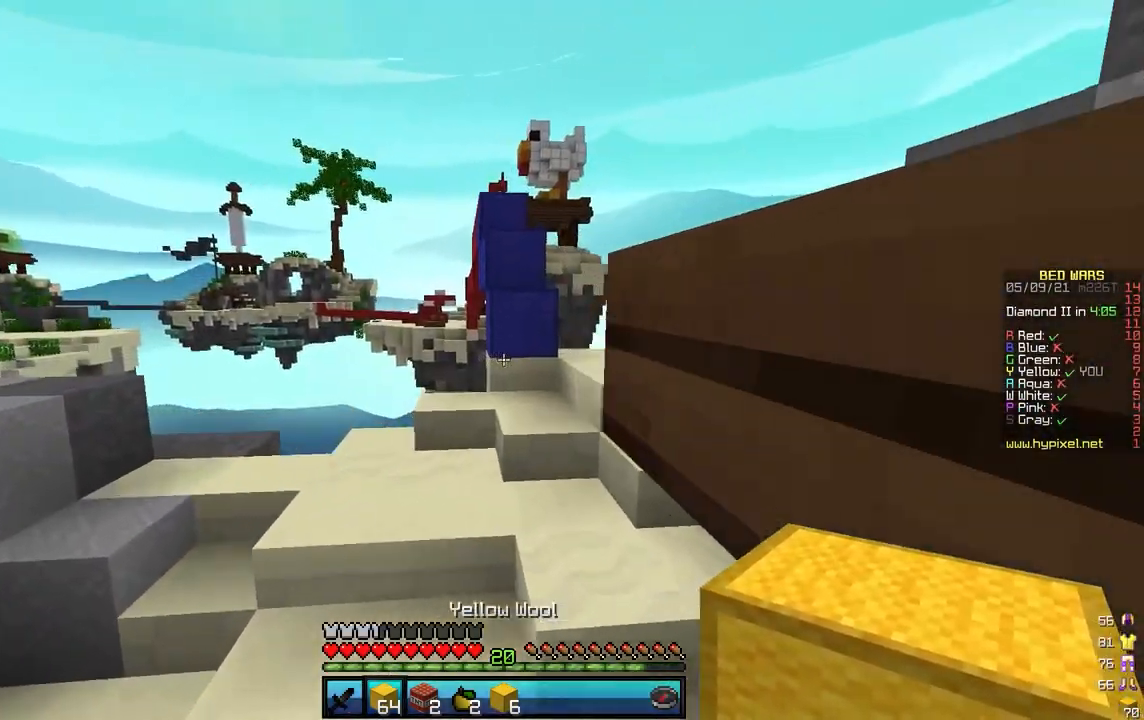
{"keys": ["w"], "mouse": [], "events": []}
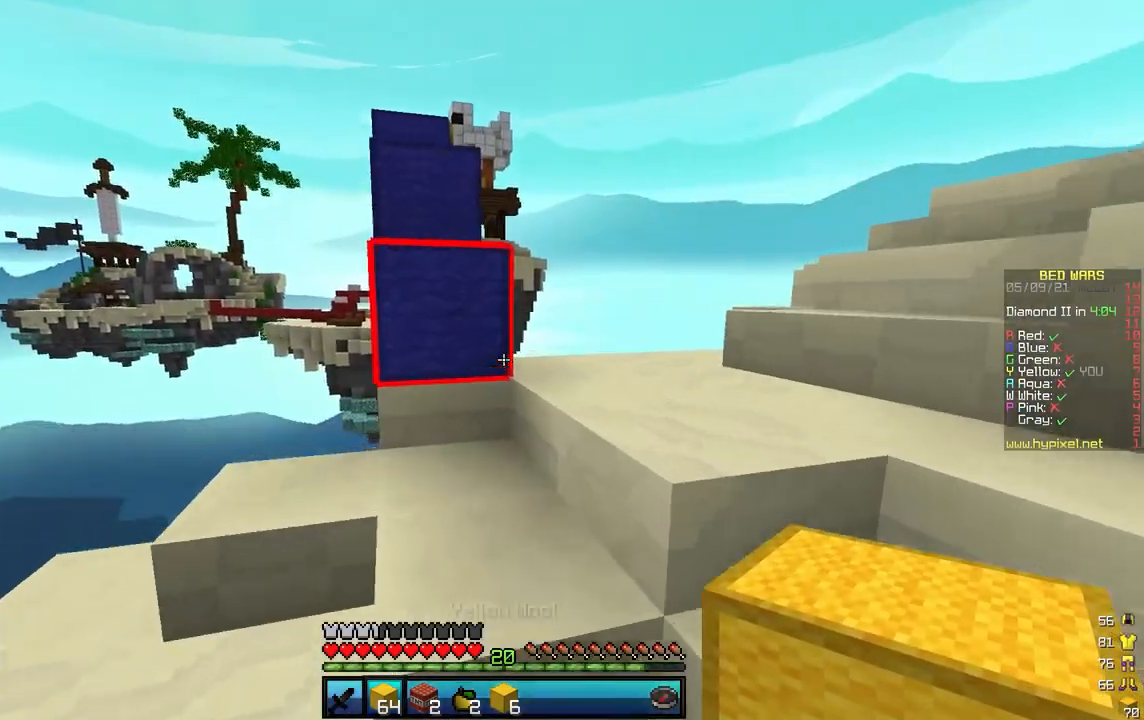
{"keys": ["d"], "mouse": [], "events": [[267, "d", "down"], [467, "w", "up"]]}
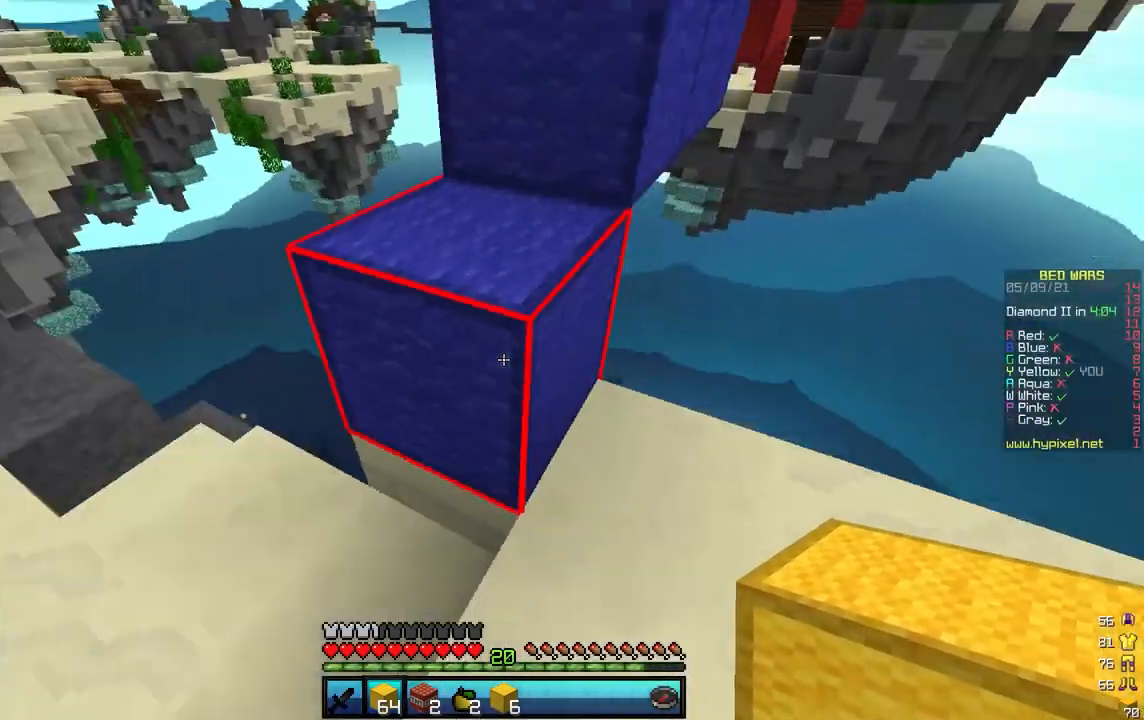
{"keys": ["w"], "mouse": [], "events": [[84, "d", "up"], [167, "w", "down"], [351, "a", "down"], [484, "a", "up"]]}
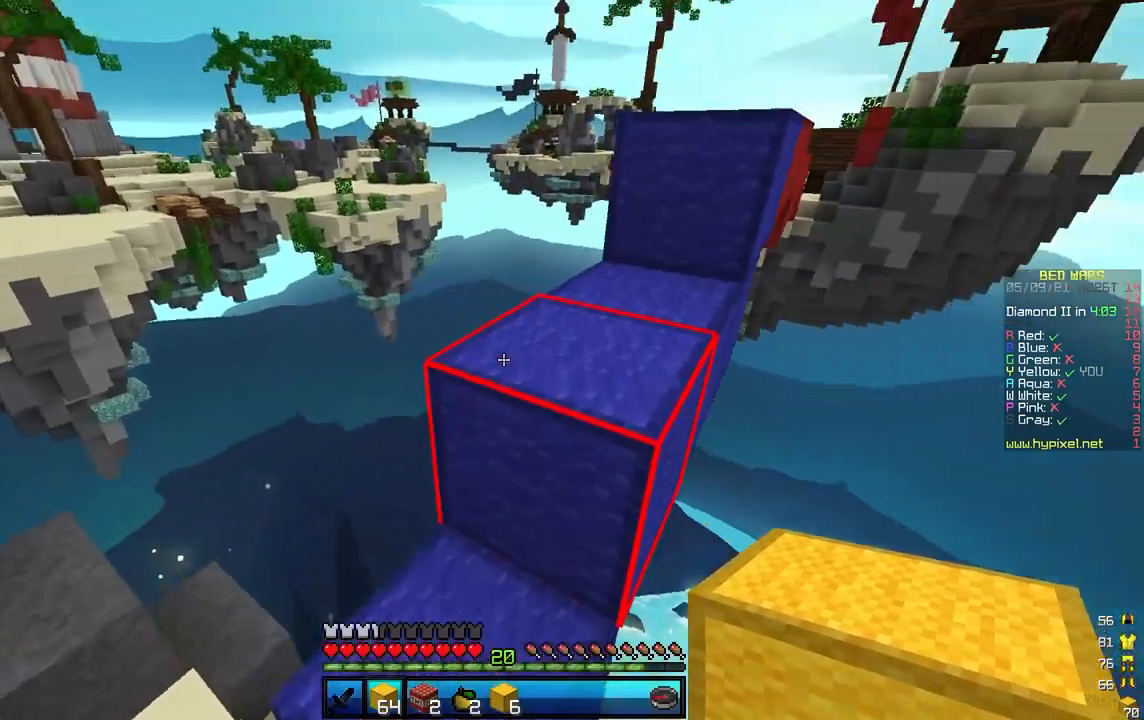
{"keys": ["w"], "mouse": [], "events": []}
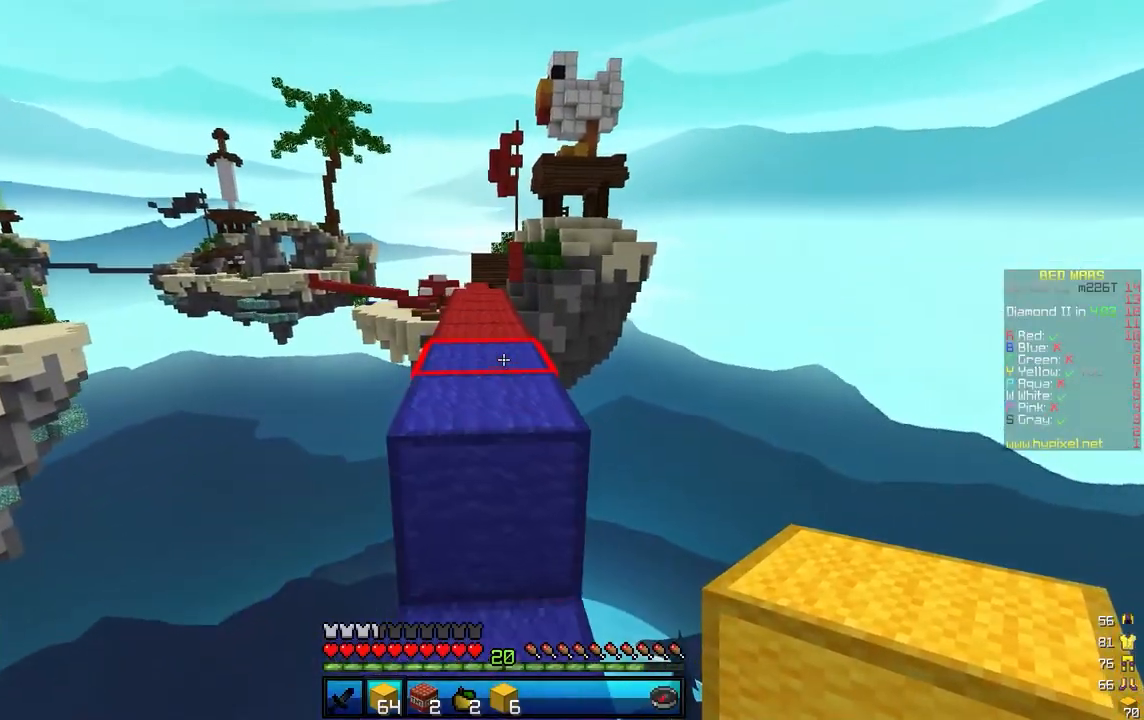
{"keys": ["w"], "mouse": [], "events": []}
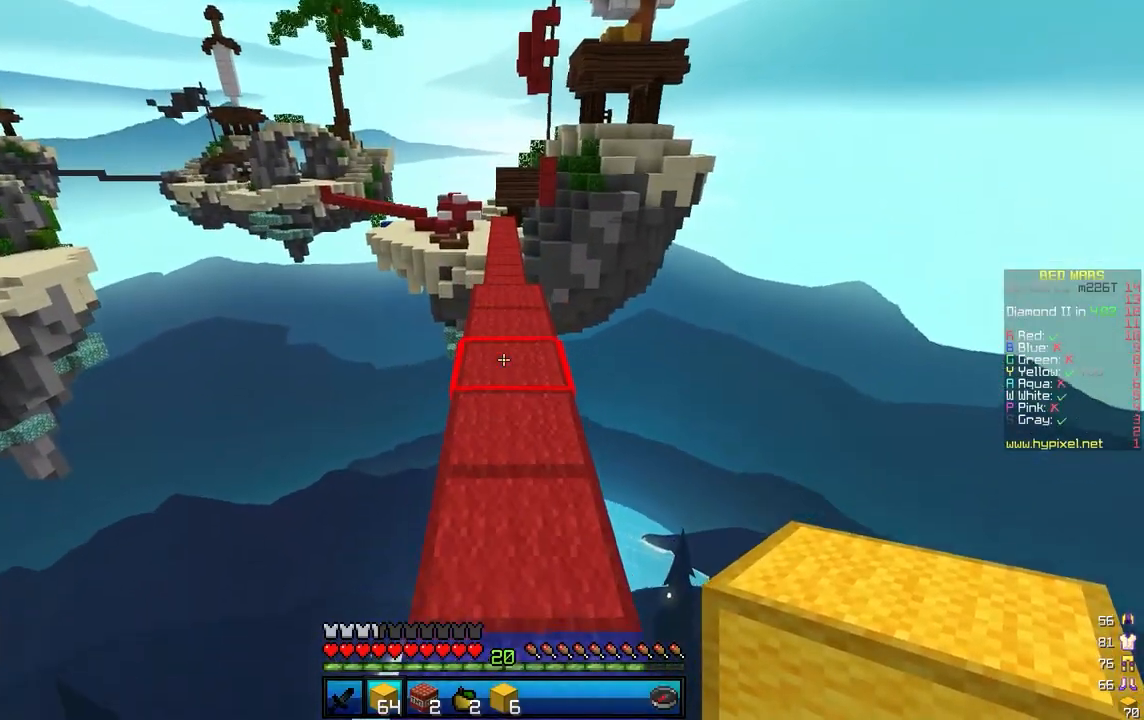
{"keys": ["w"], "mouse": ["left"], "events": [[383, "mouse_left", "down"]]}
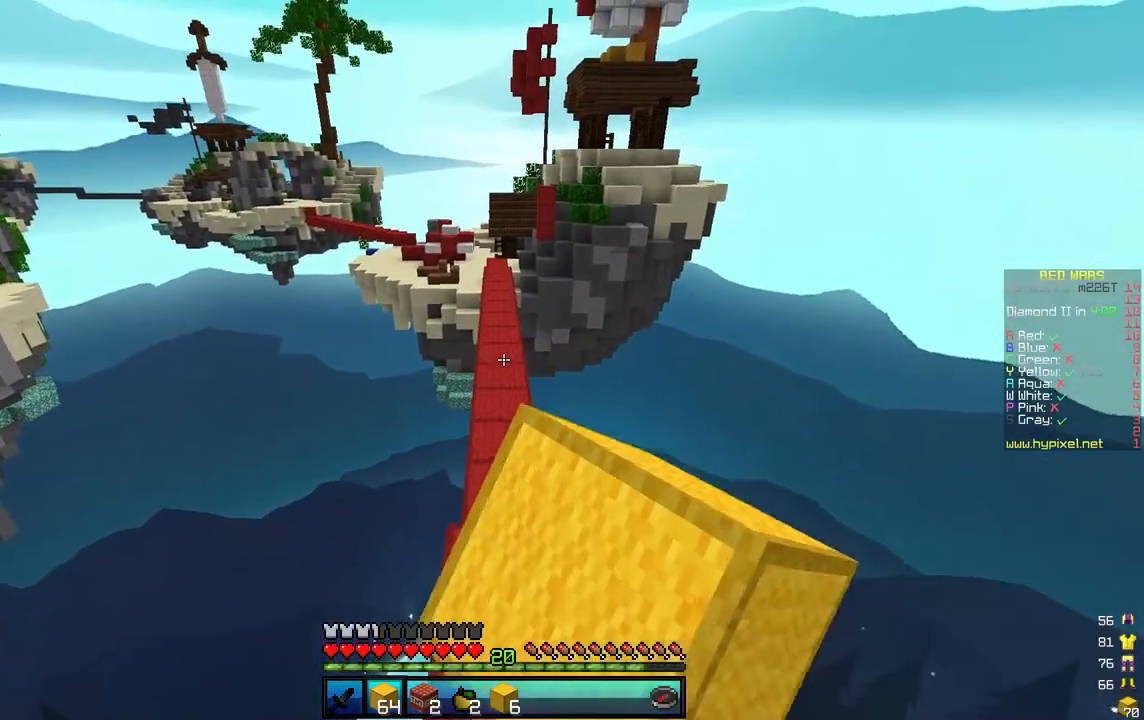
{"keys": ["w"], "mouse": ["left"], "events": [[17, "mouse_left", "up"], [100, "mouse_left", "down"]]}
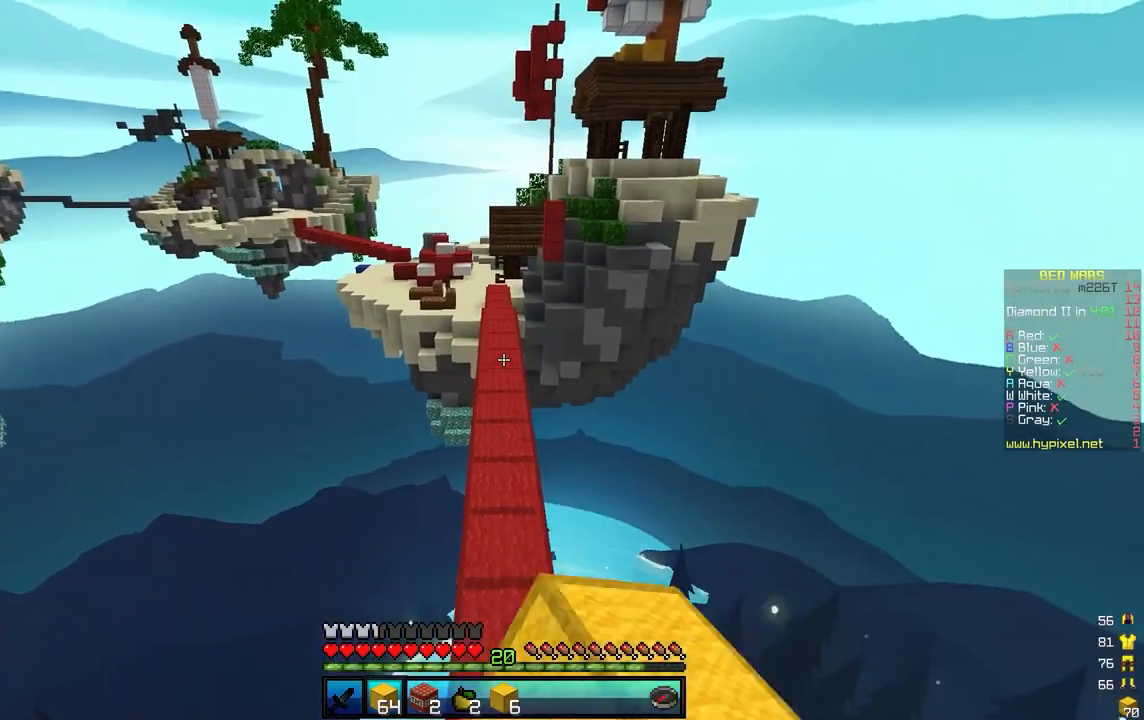
{"keys": ["w"], "mouse": ["left"], "events": [[83, "mouse_left", "up"], [167, "mouse_left", "down"]]}